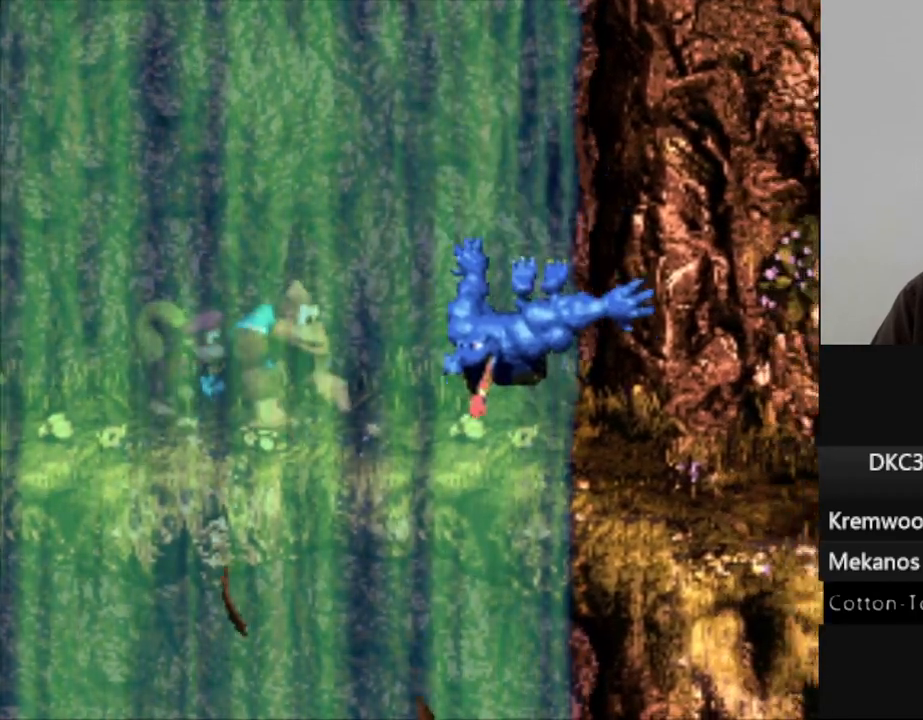
Gameplay with a controller (Nintendo layout); each line is a JSON object with the inputs held at the frame after it. "events" lists button and stick changes between this image and that frame as [ms after this image, input, new state], when the widget could be followed in between. Not read: L3 R3.
{"buttons": ["Y", "DPAD_RIGHT"], "events": []}
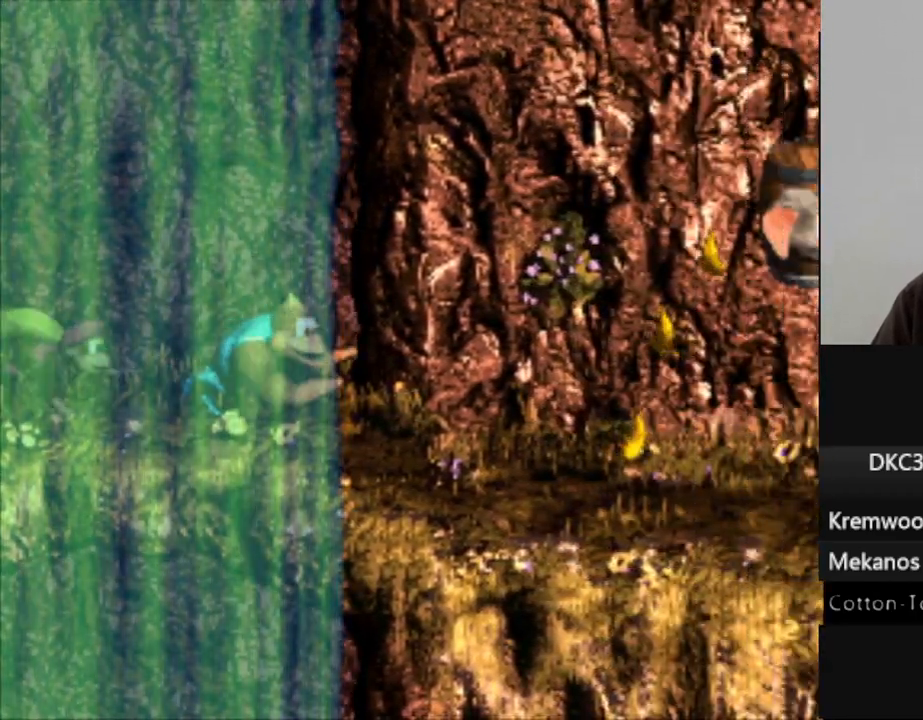
{"buttons": ["B", "Y", "DPAD_RIGHT"], "events": [[483, "B", "down"]]}
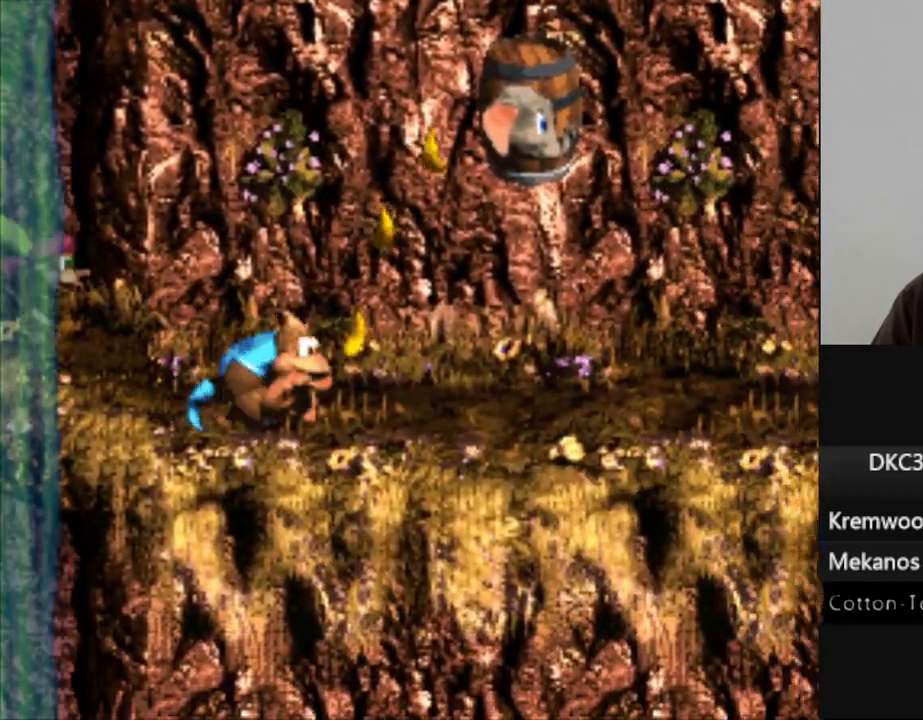
{"buttons": ["Y"], "events": [[250, "B", "up"], [417, "DPAD_RIGHT", "up"]]}
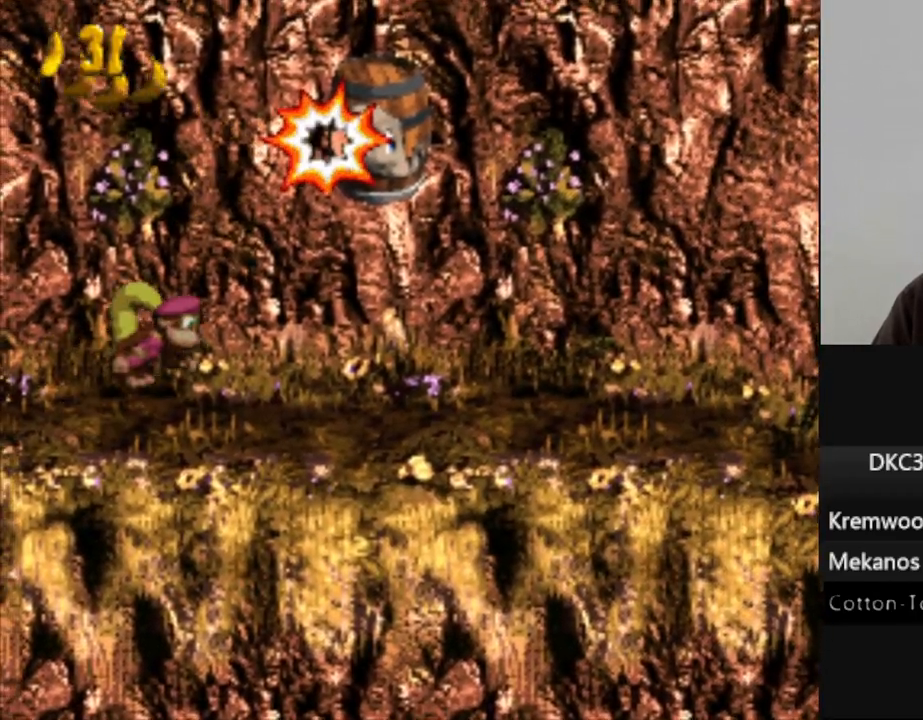
{"buttons": ["Y"], "events": []}
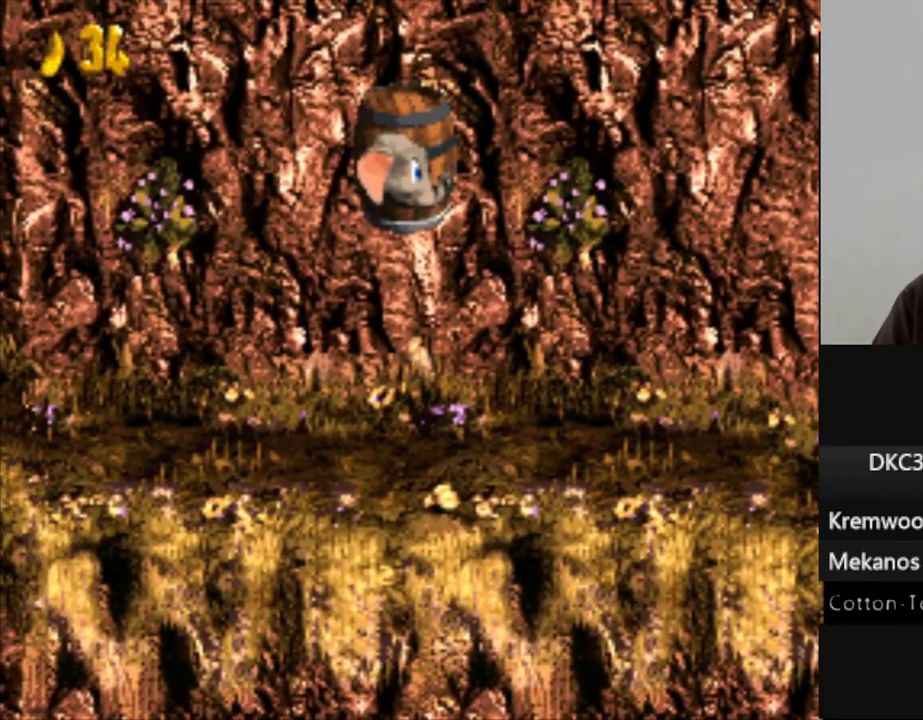
{"buttons": ["Y"], "events": []}
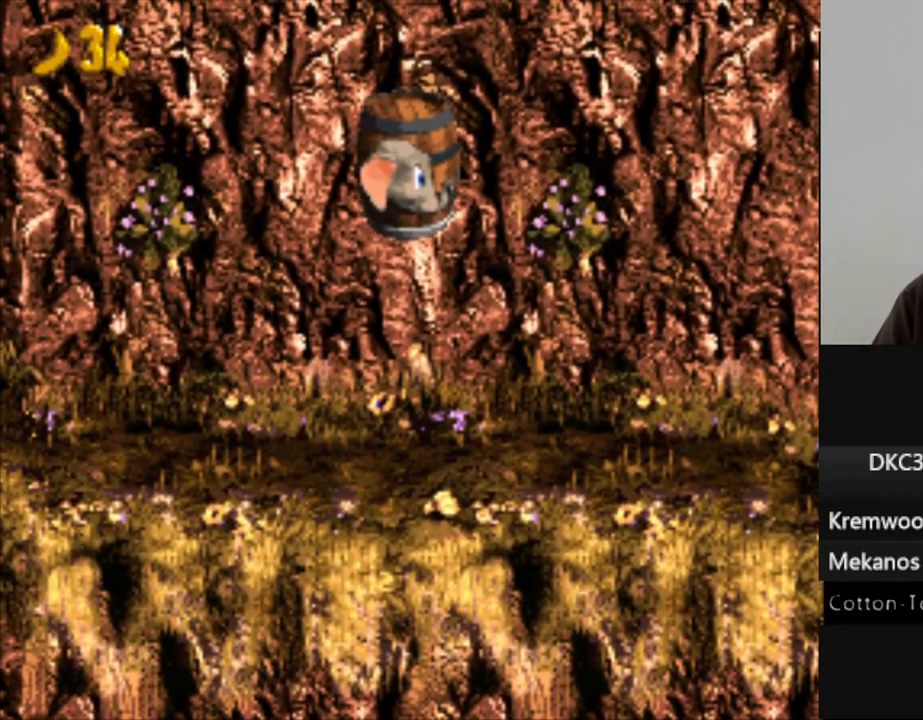
{"buttons": ["Y", "DPAD_RIGHT"], "events": [[350, "DPAD_RIGHT", "down"]]}
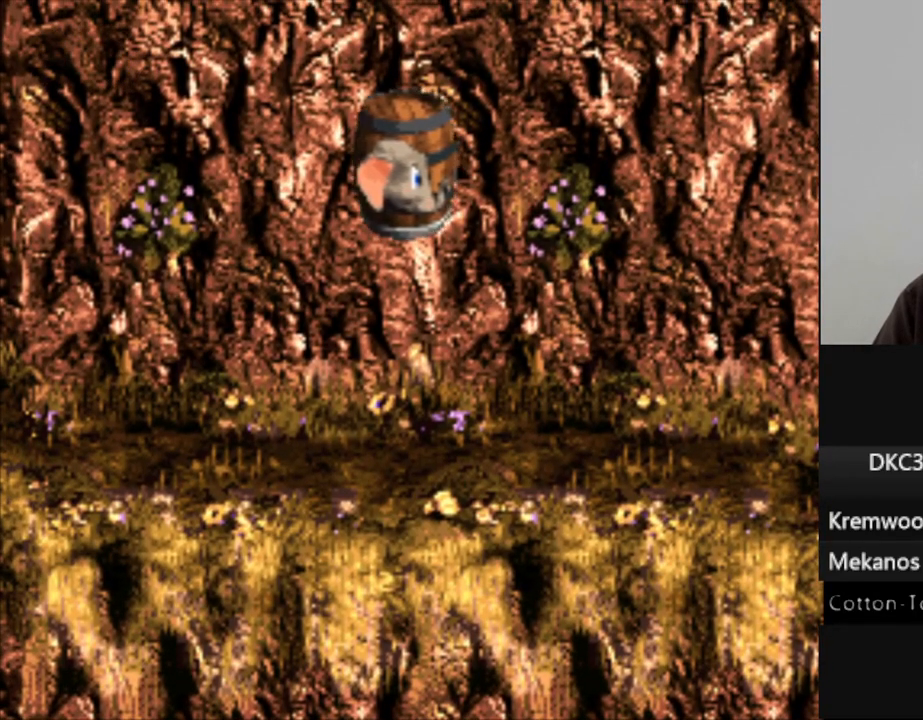
{"buttons": ["Y", "DPAD_RIGHT"], "events": []}
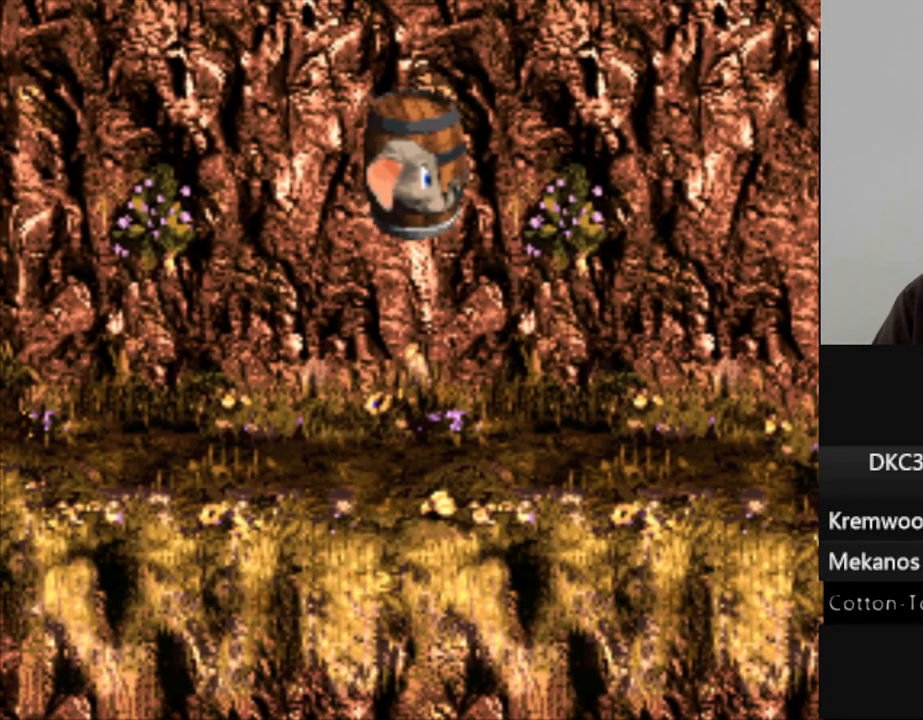
{"buttons": ["Y", "DPAD_RIGHT"], "events": []}
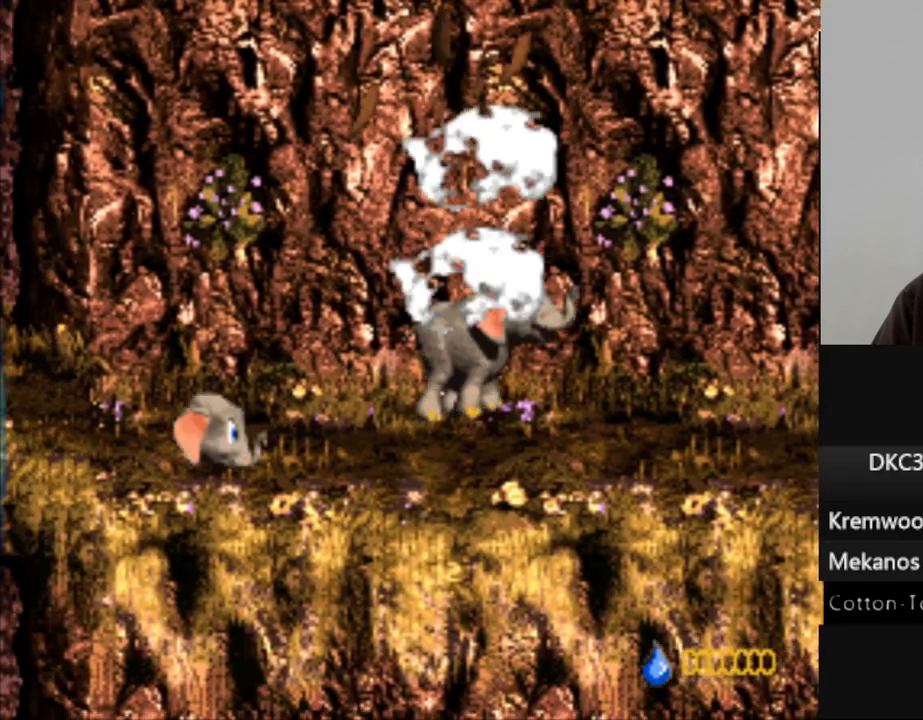
{"buttons": ["Y", "DPAD_RIGHT"], "events": []}
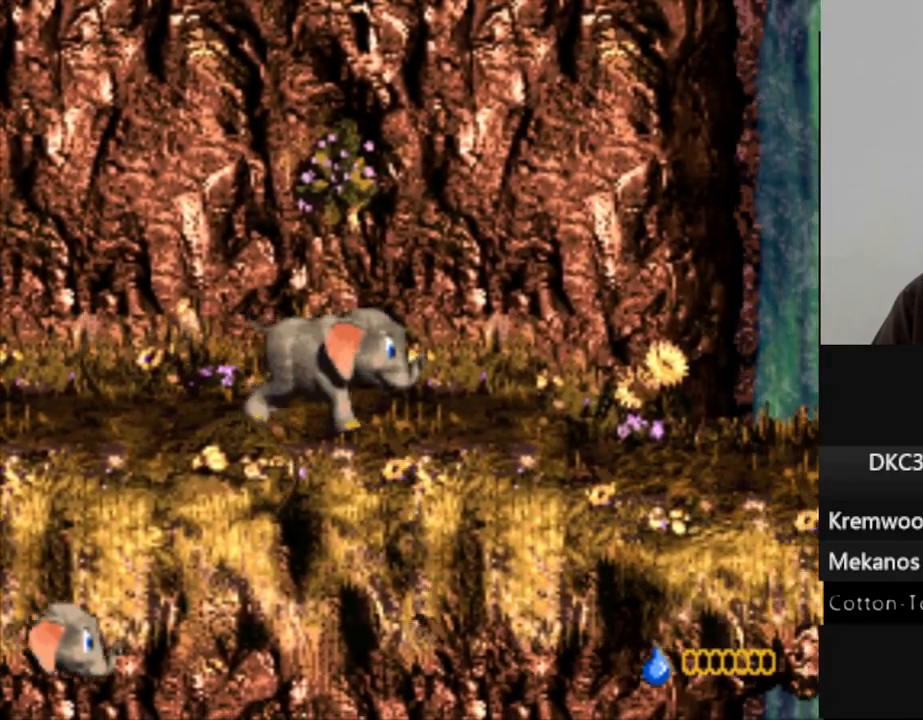
{"buttons": ["Y", "DPAD_RIGHT"], "events": []}
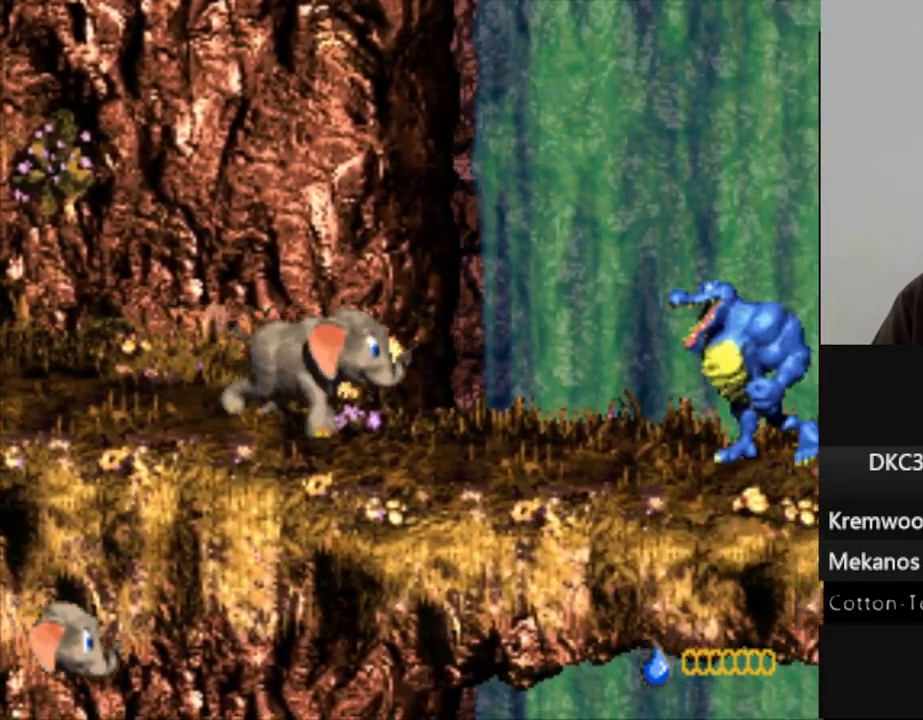
{"buttons": ["L1"], "events": [[150, "Y", "up"], [167, "DPAD_RIGHT", "up"], [183, "L1", "down"]]}
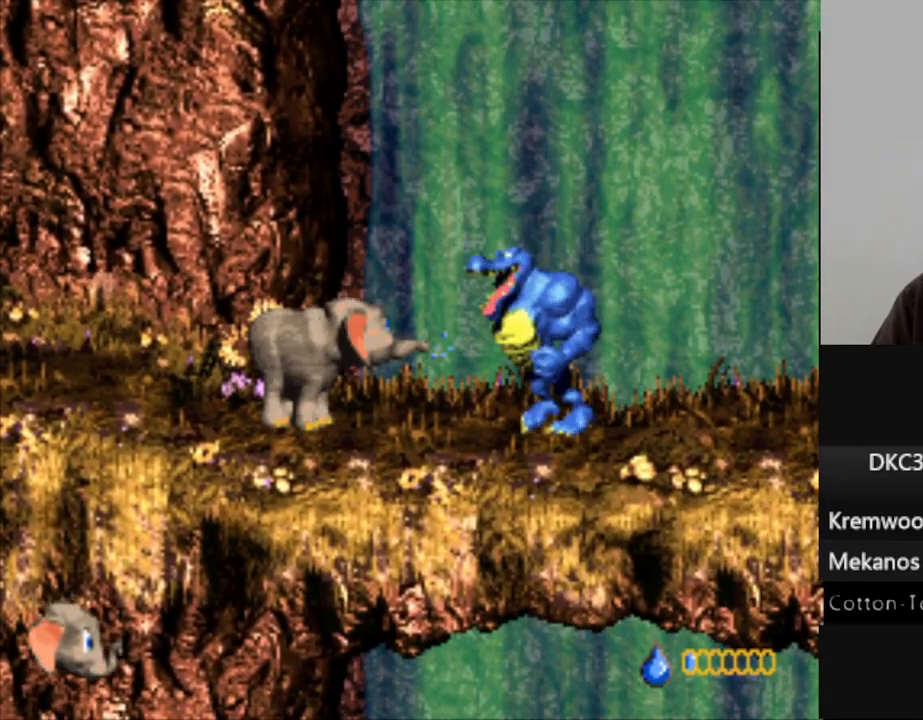
{"buttons": [], "events": [[200, "L1", "up"], [250, "DPAD_LEFT", "down"], [283, "R1", "down"], [333, "DPAD_LEFT", "up"], [450, "R1", "up"]]}
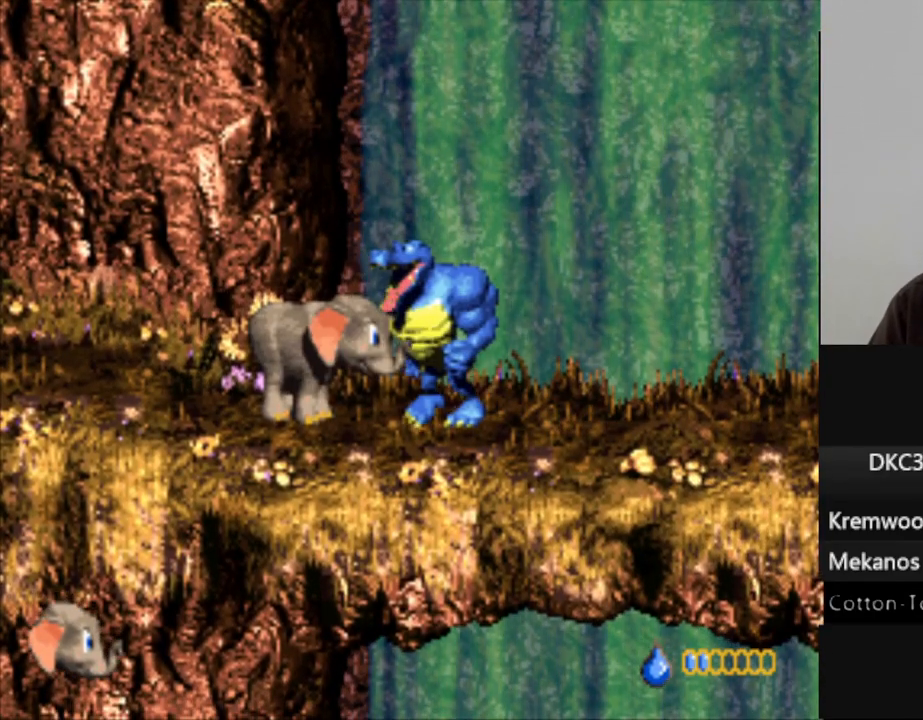
{"buttons": [], "events": [[117, "R1", "down"], [250, "R1", "up"]]}
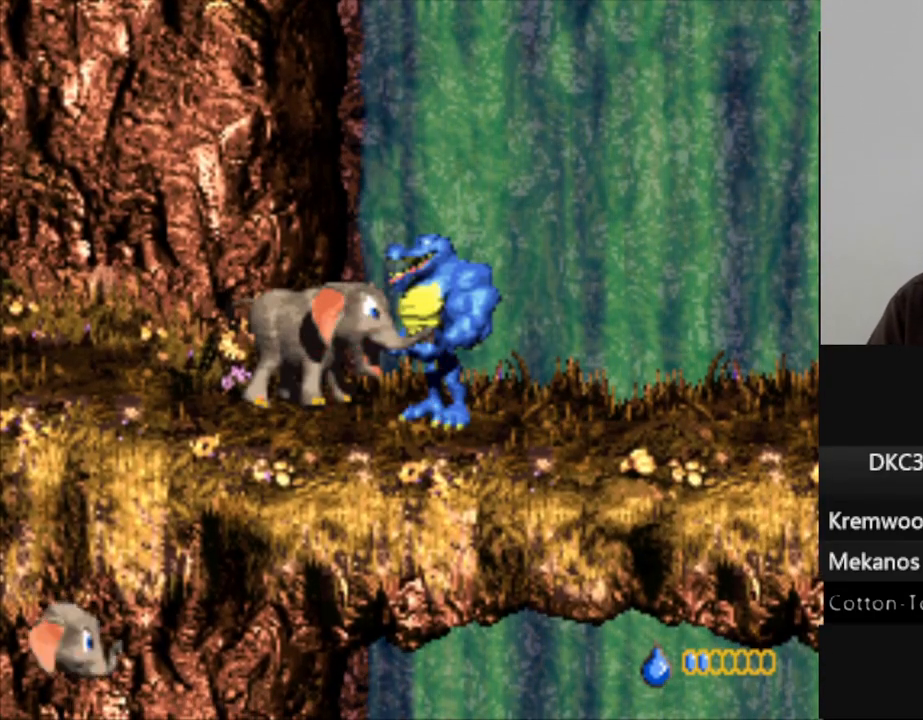
{"buttons": [], "events": [[67, "R1", "down"], [167, "R1", "up"], [333, "R1", "down"], [450, "R1", "up"]]}
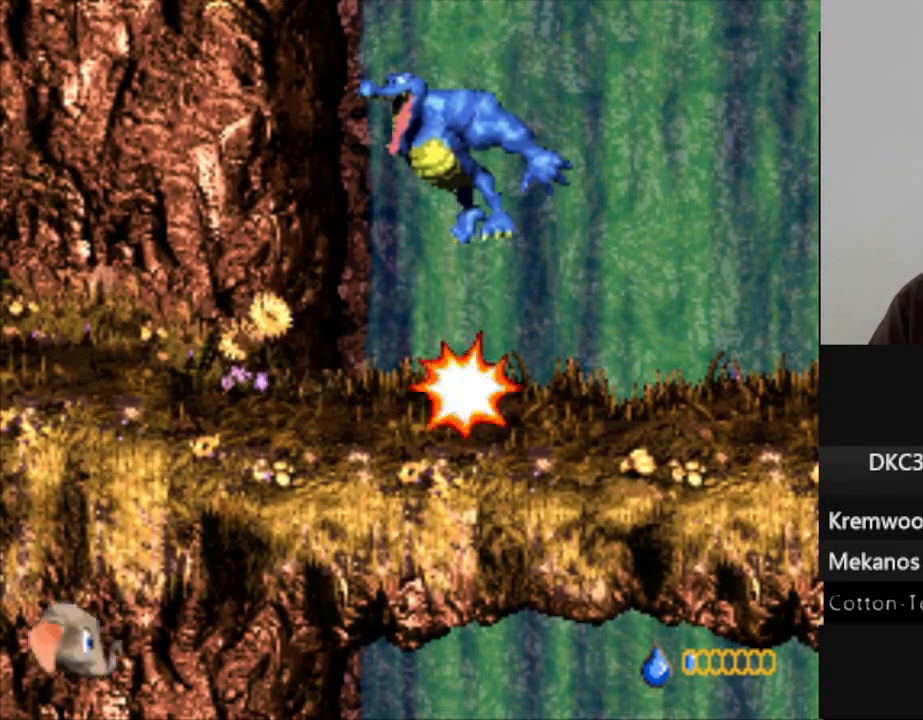
{"buttons": ["Y"], "events": [[267, "DPAD_RIGHT", "down"], [417, "Y", "down"], [500, "DPAD_RIGHT", "up"]]}
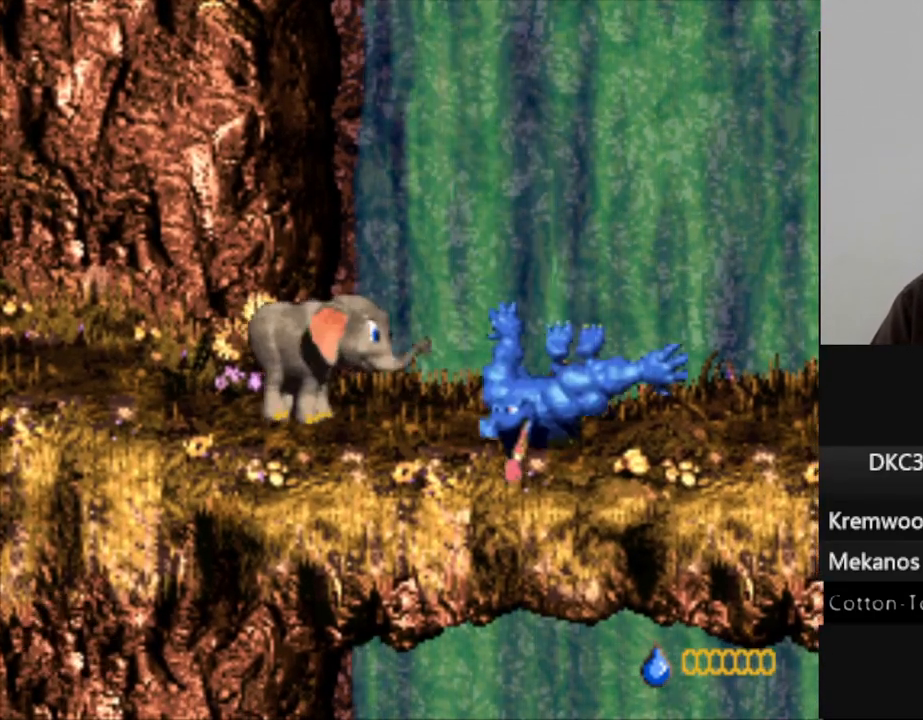
{"buttons": ["Y", "L1"], "events": [[83, "L1", "down"]]}
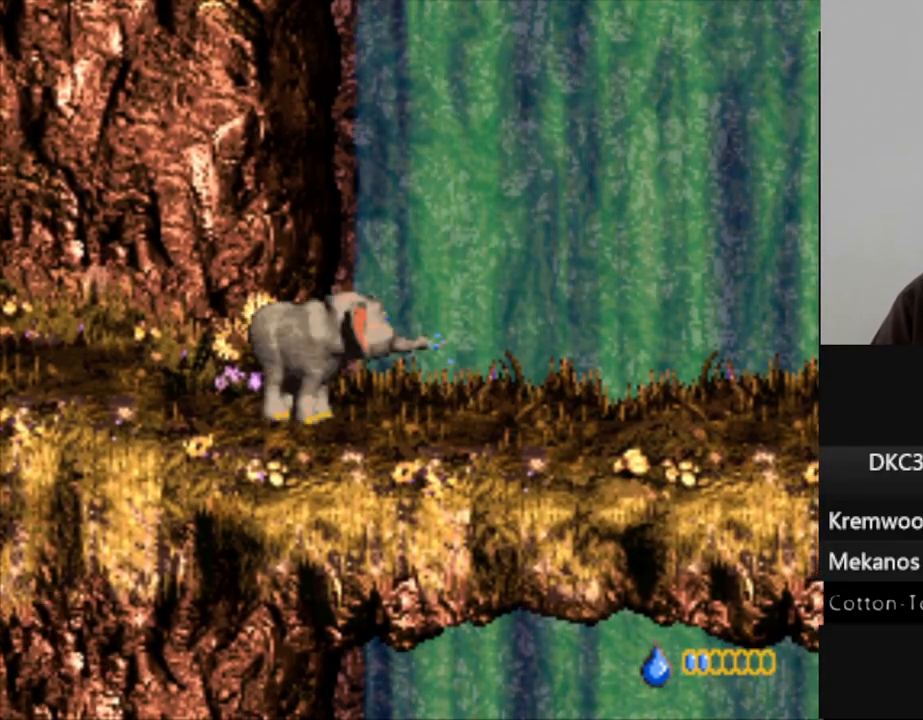
{"buttons": ["Y", "L1"], "events": []}
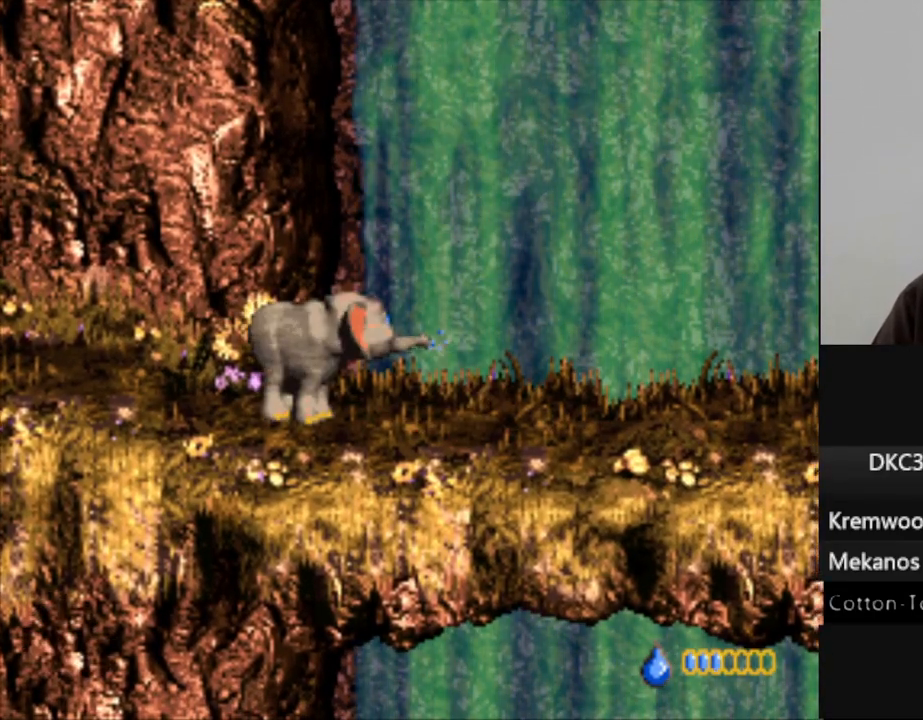
{"buttons": ["Y", "L1"], "events": []}
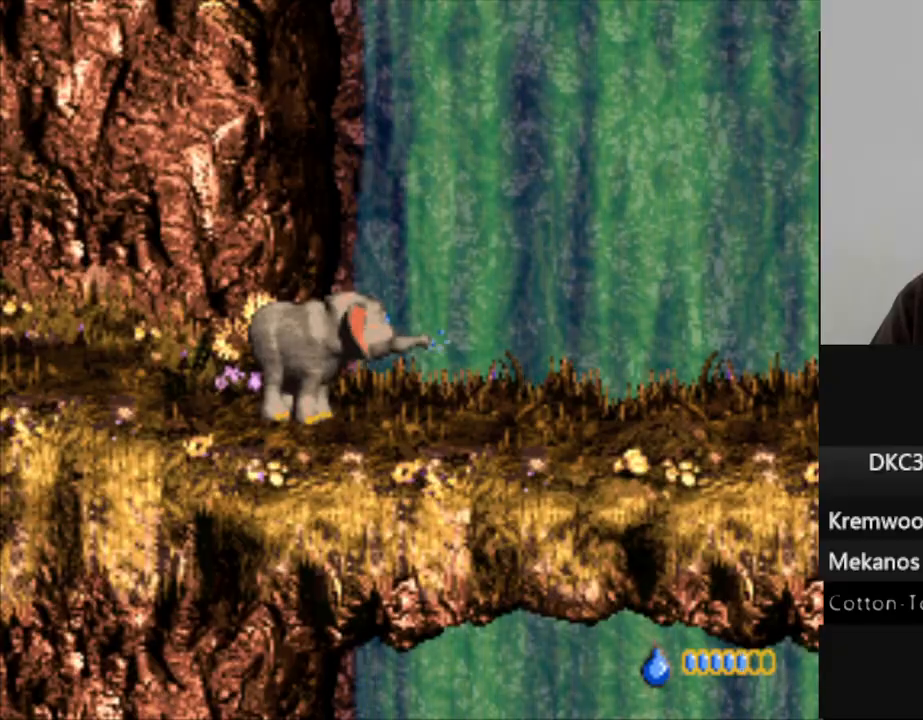
{"buttons": ["Y", "L1"], "events": []}
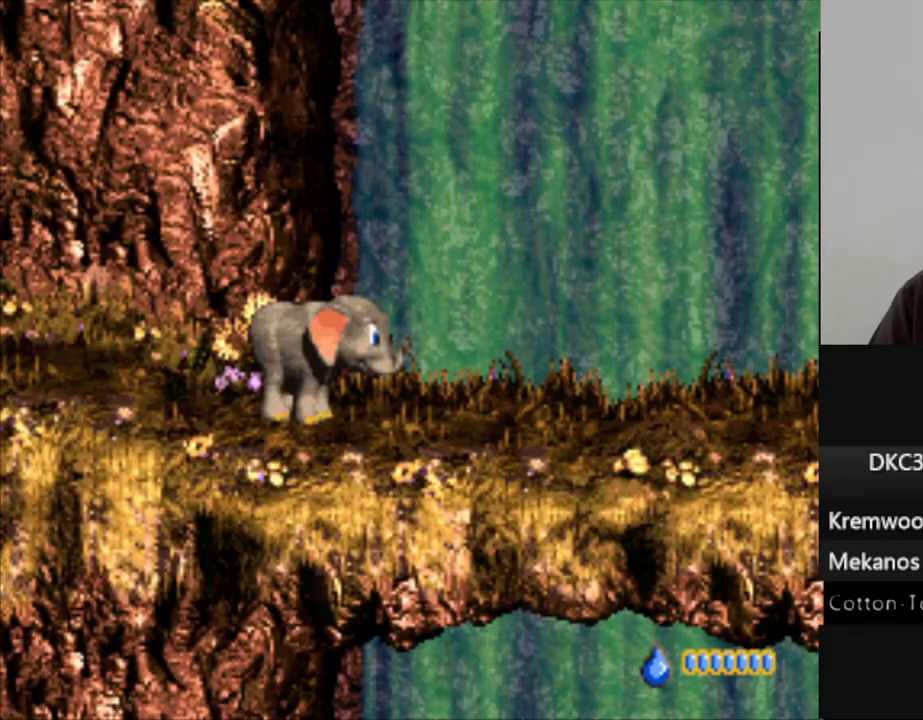
{"buttons": ["Y", "DPAD_RIGHT"], "events": [[33, "L1", "up"], [183, "DPAD_RIGHT", "down"]]}
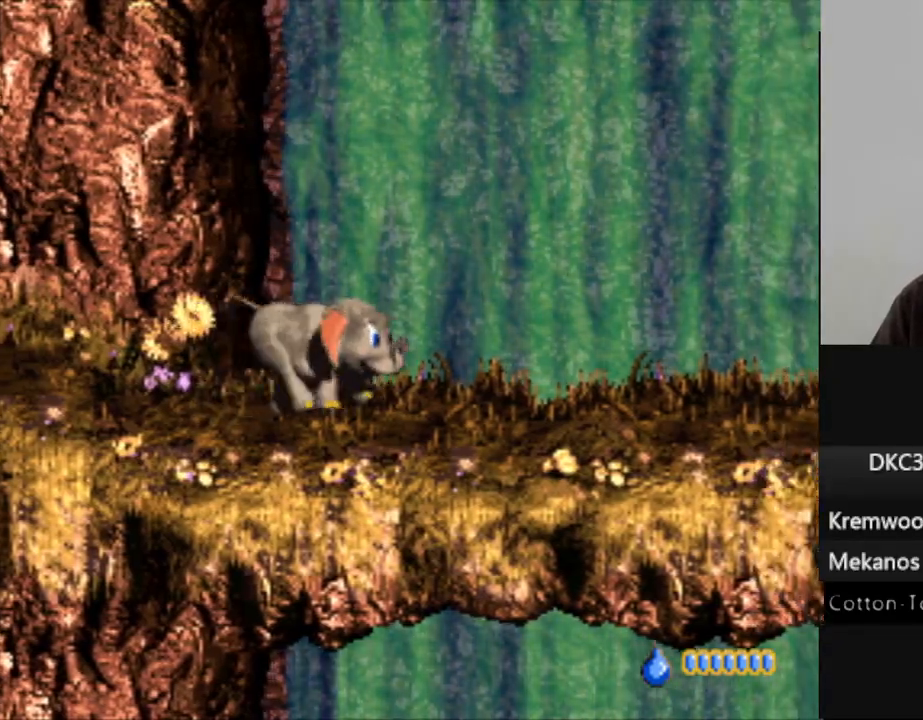
{"buttons": ["Y", "DPAD_RIGHT"], "events": []}
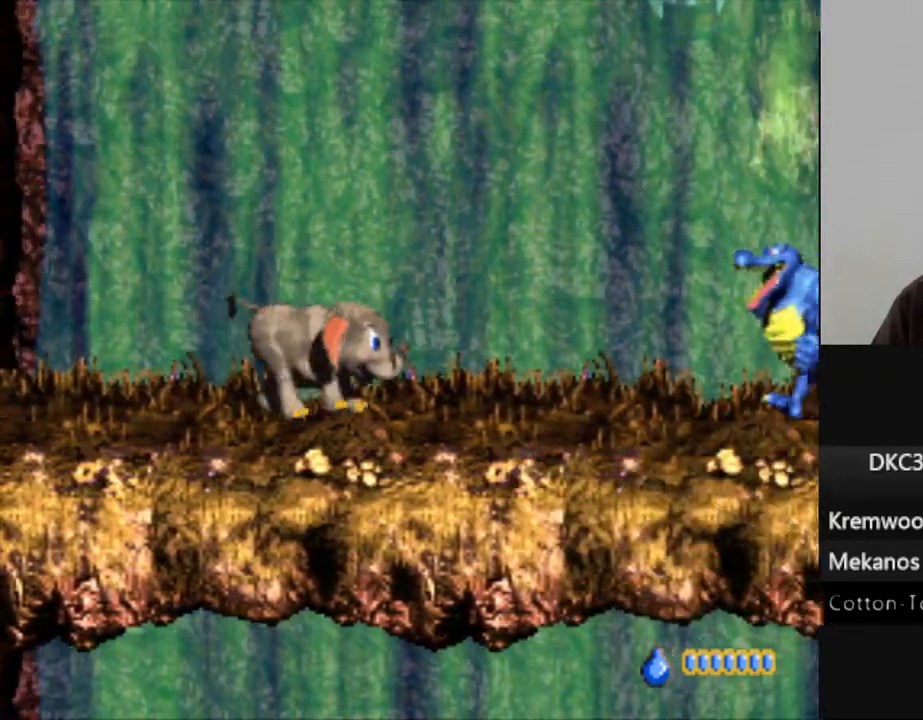
{"buttons": ["Y"], "events": [[300, "B", "down"], [400, "DPAD_RIGHT", "up"], [500, "B", "up"]]}
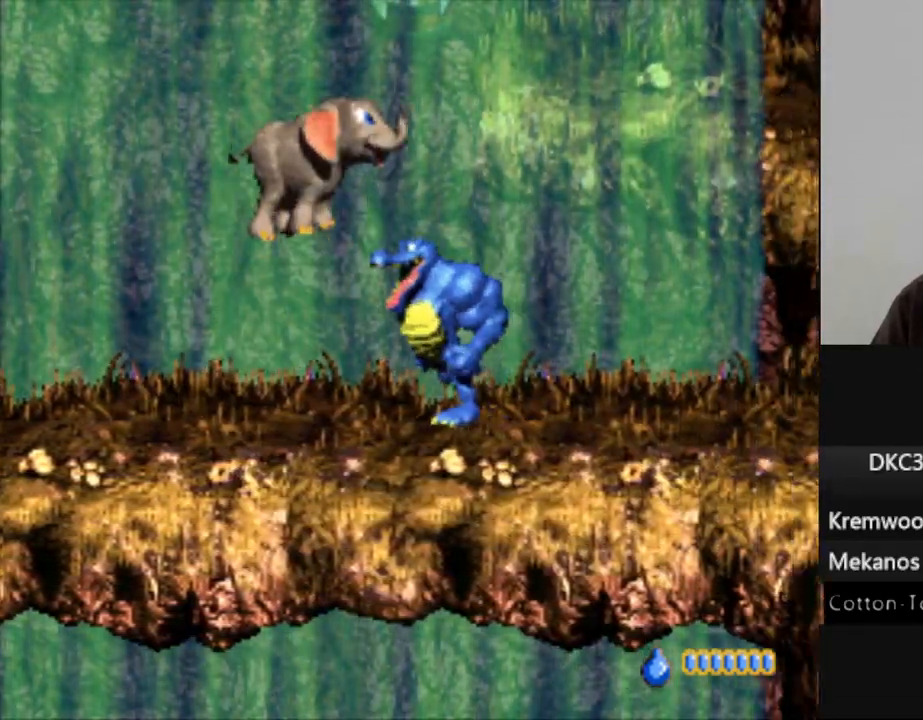
{"buttons": ["Y", "DPAD_RIGHT"], "events": [[200, "DPAD_RIGHT", "down"]]}
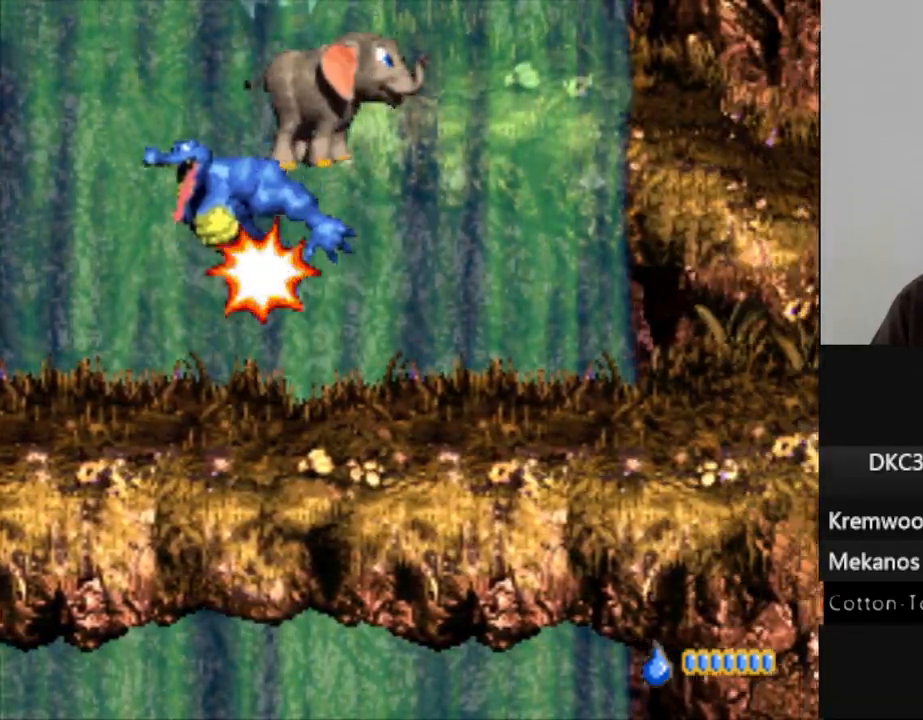
{"buttons": ["Y", "DPAD_RIGHT"], "events": []}
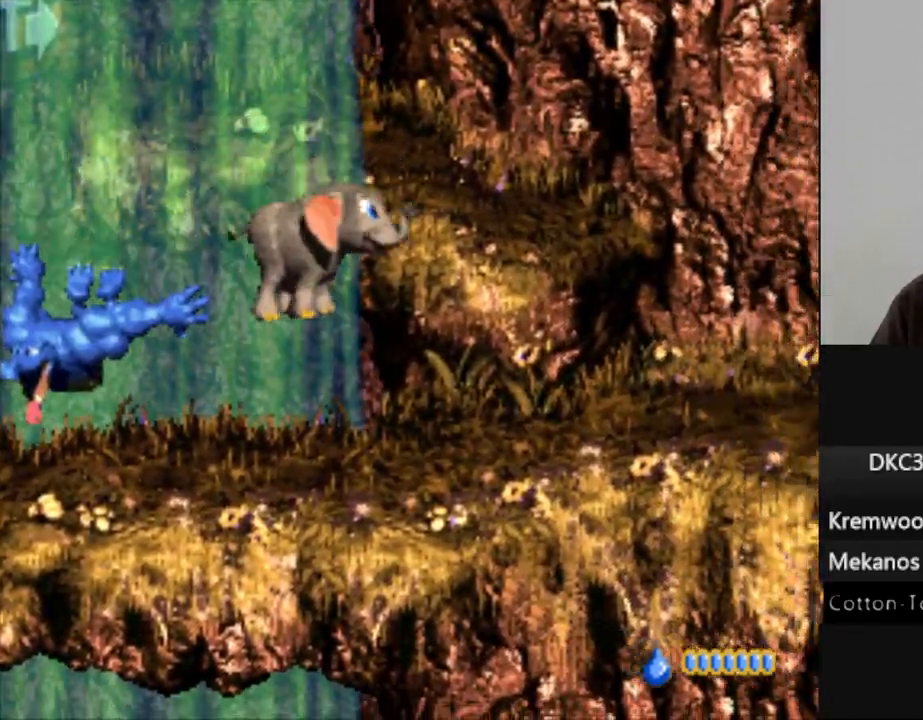
{"buttons": ["B", "Y", "DPAD_LEFT"], "events": [[350, "DPAD_RIGHT", "up"], [367, "B", "down"], [400, "DPAD_LEFT", "down"]]}
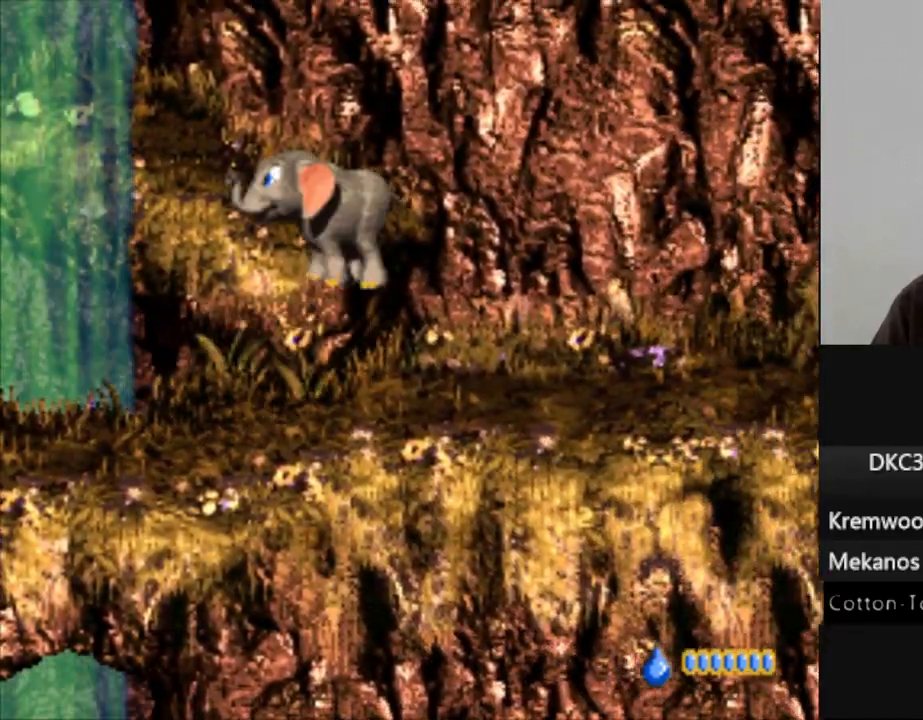
{"buttons": ["Y", "DPAD_RIGHT"], "events": [[167, "B", "up"], [317, "DPAD_LEFT", "up"], [417, "DPAD_RIGHT", "down"]]}
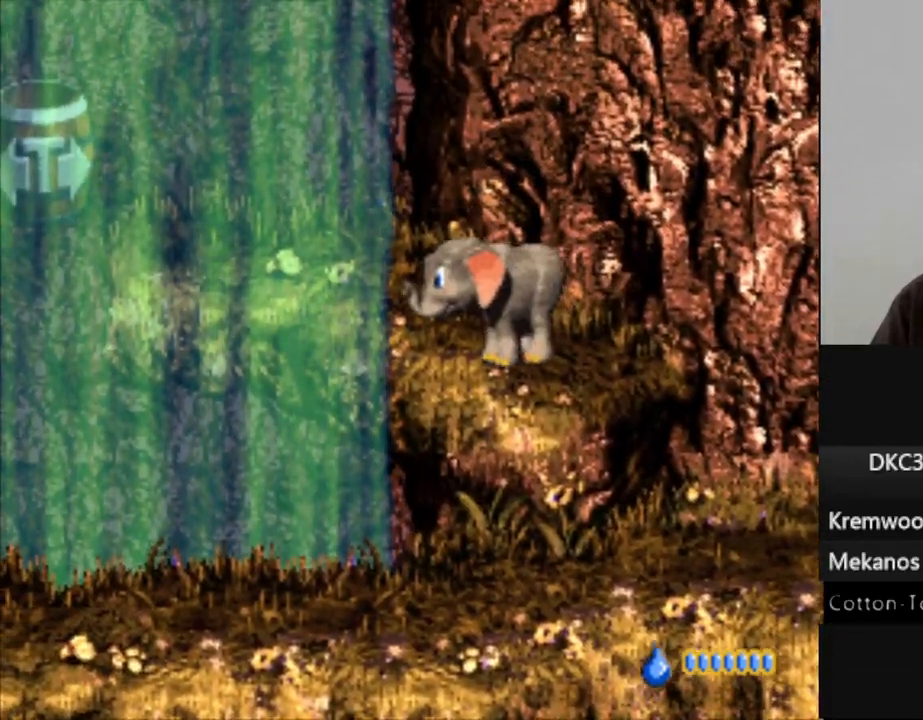
{"buttons": ["Y", "DPAD_RIGHT"], "events": []}
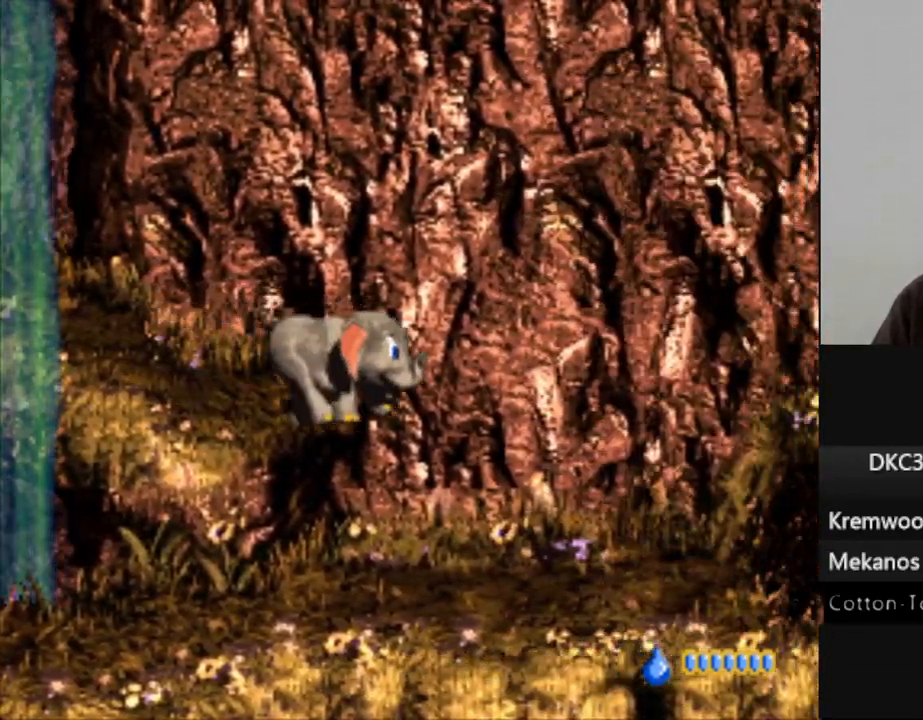
{"buttons": ["Y", "DPAD_RIGHT"], "events": [[300, "DPAD_RIGHT", "up"], [433, "DPAD_RIGHT", "down"]]}
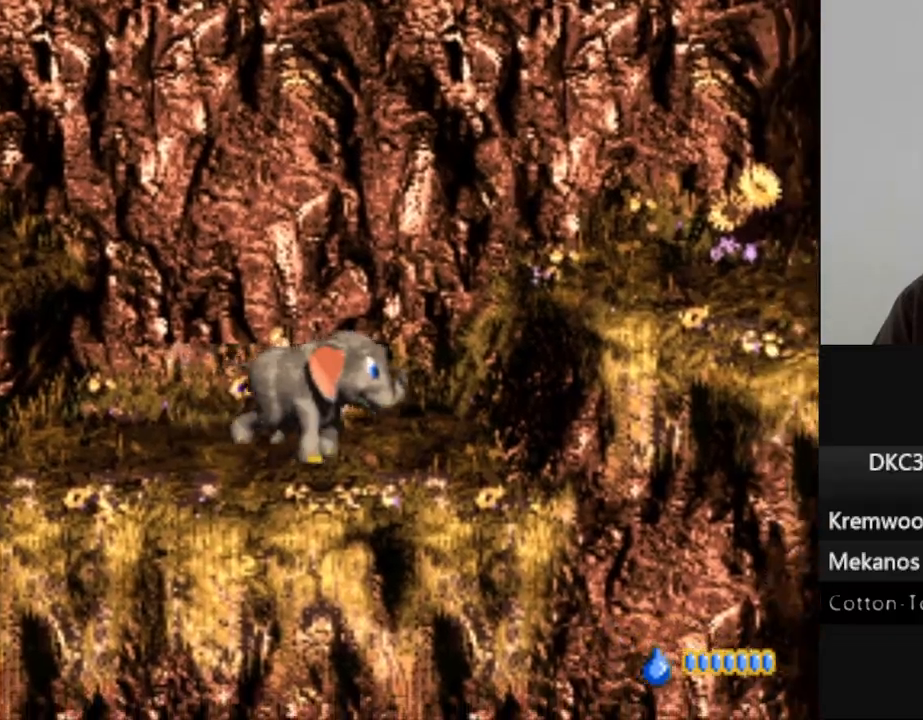
{"buttons": [], "events": [[167, "B", "down"], [383, "B", "up"], [383, "Y", "up"], [500, "DPAD_RIGHT", "up"]]}